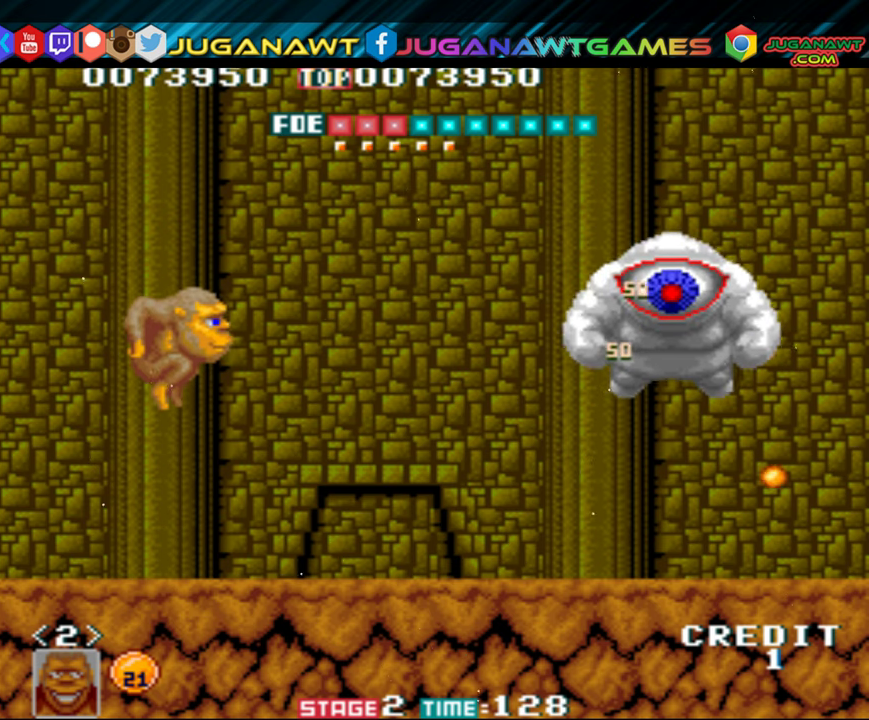
Gameplay with a controller (Xbox layout); each line is a JSON object with the inputs held at the frame after it. "events" lists button and stick changes between this image and that frame as [ms after this image, input, new state], when the widget could be followed in between. Not read: left_stick right_stick.
{"buttons": ["A"], "events": [[83, "A", "down"], [150, "A", "up"], [183, "A", "down"], [250, "A", "up"], [316, "A", "down"], [383, "A", "up"], [450, "A", "down"]]}
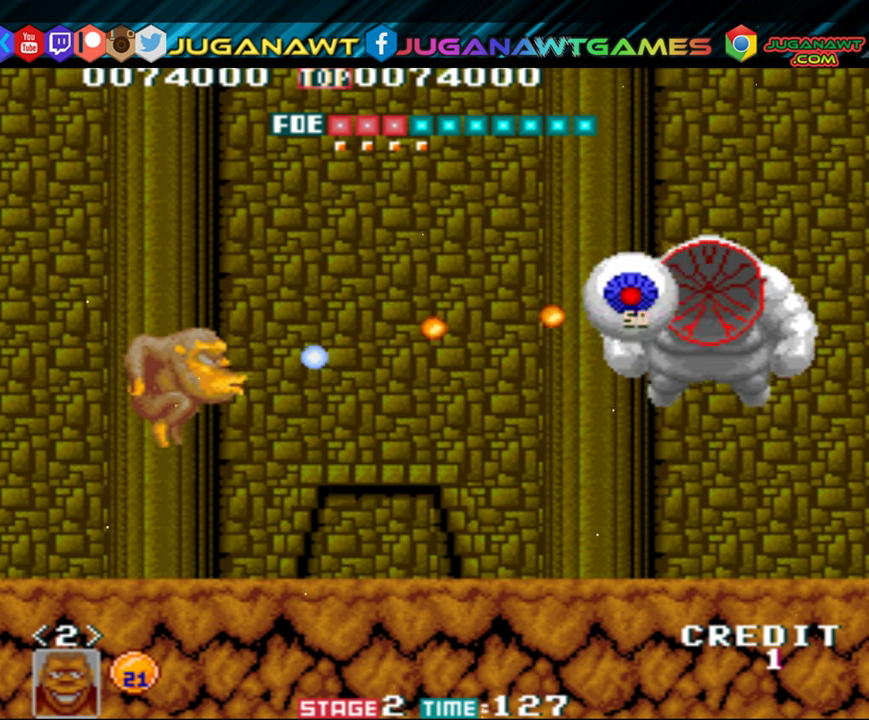
{"buttons": ["A"], "events": [[16, "A", "up"], [83, "A", "down"], [150, "A", "up"], [183, "A", "down"], [233, "A", "up"], [316, "A", "down"], [383, "A", "up"], [450, "A", "down"]]}
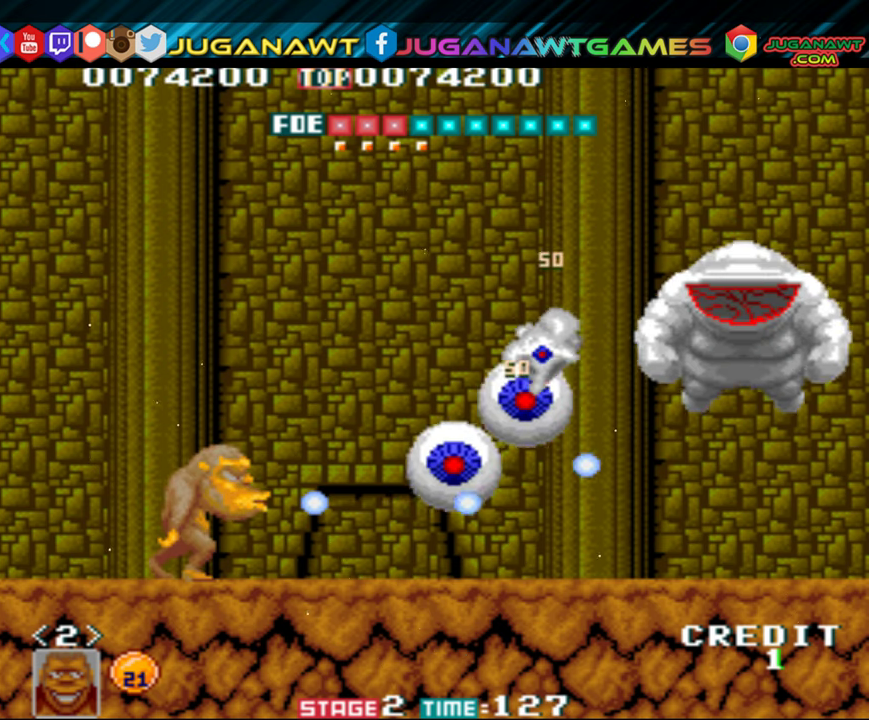
{"buttons": ["A"], "events": [[16, "A", "up"], [83, "A", "down"], [150, "A", "up"], [216, "A", "down"], [283, "A", "up"], [350, "A", "down"], [416, "A", "up"], [450, "A", "down"]]}
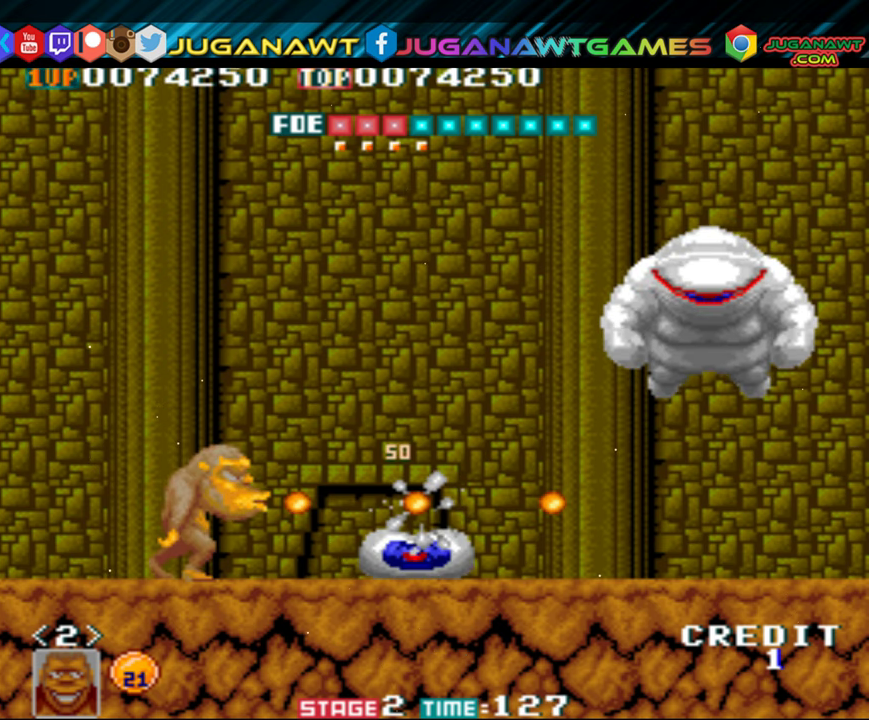
{"buttons": [], "events": [[50, "A", "up"], [150, "B", "down"], [150, "DPAD_UP", "down"], [316, "B", "up"], [400, "A", "down"], [400, "DPAD_UP", "up"], [483, "A", "up"]]}
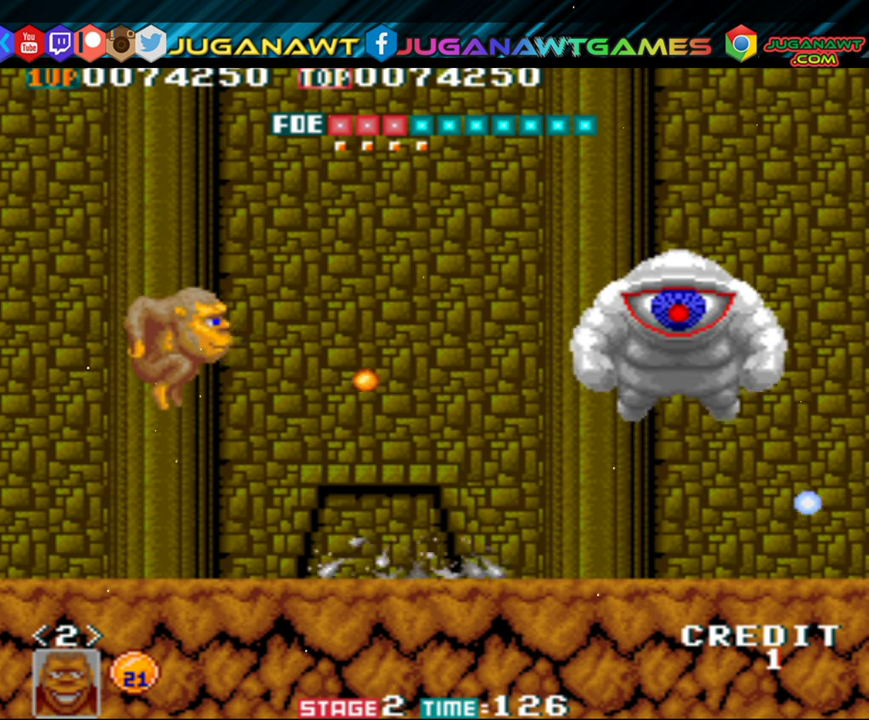
{"buttons": ["A"], "events": [[33, "A", "down"], [116, "A", "up"], [183, "A", "down"], [250, "A", "up"], [316, "A", "down"], [383, "A", "up"], [450, "A", "down"]]}
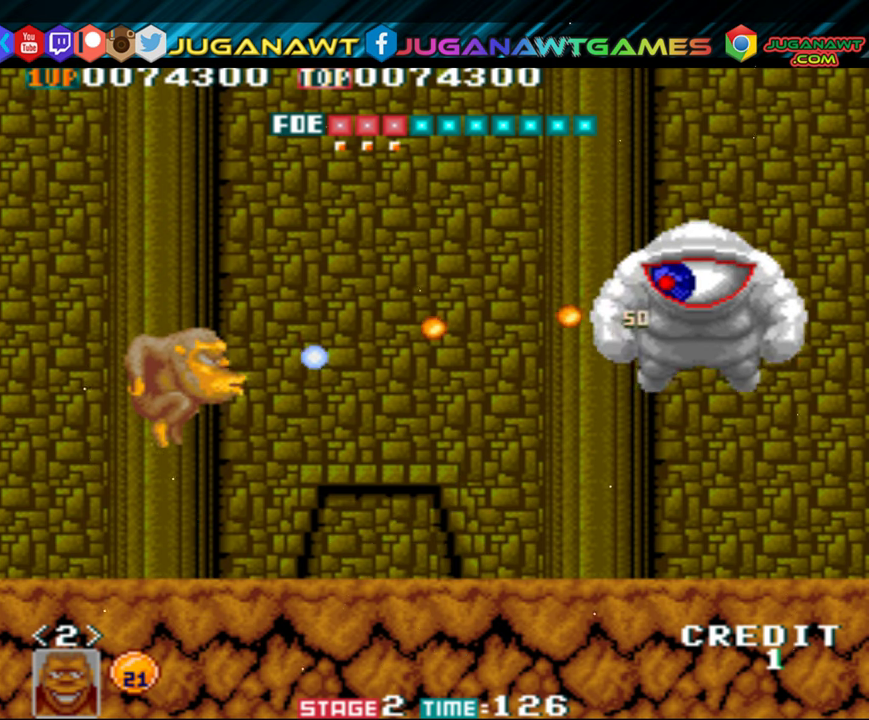
{"buttons": ["B"], "events": [[16, "A", "up"], [83, "A", "down"], [150, "A", "up"], [183, "A", "down"], [283, "A", "up"], [416, "B", "down"]]}
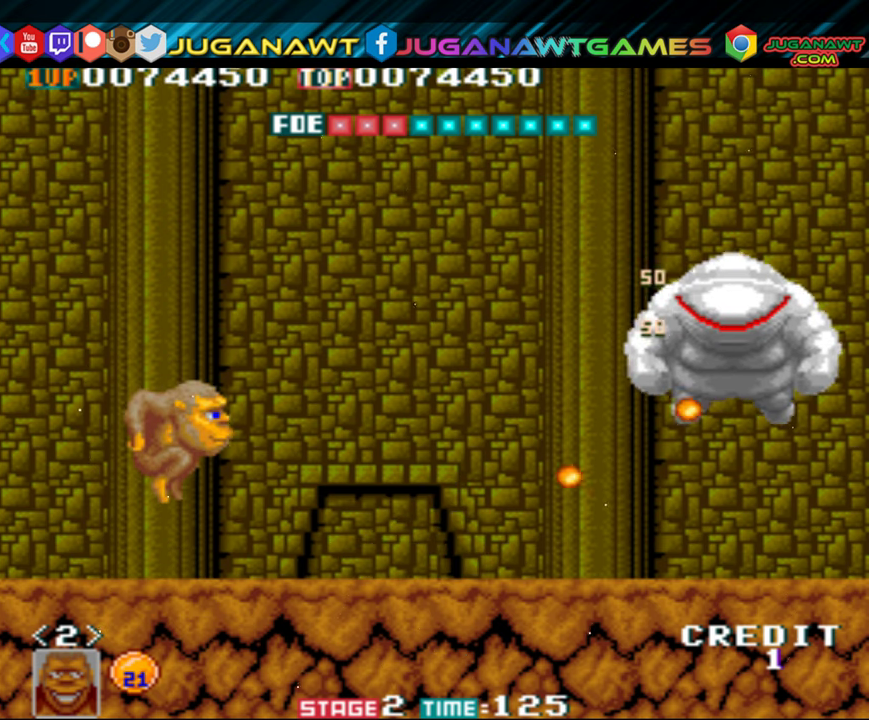
{"buttons": [], "events": [[16, "B", "up"], [116, "A", "down"], [183, "A", "up"], [216, "A", "down"], [316, "A", "up"], [383, "A", "down"], [450, "A", "up"]]}
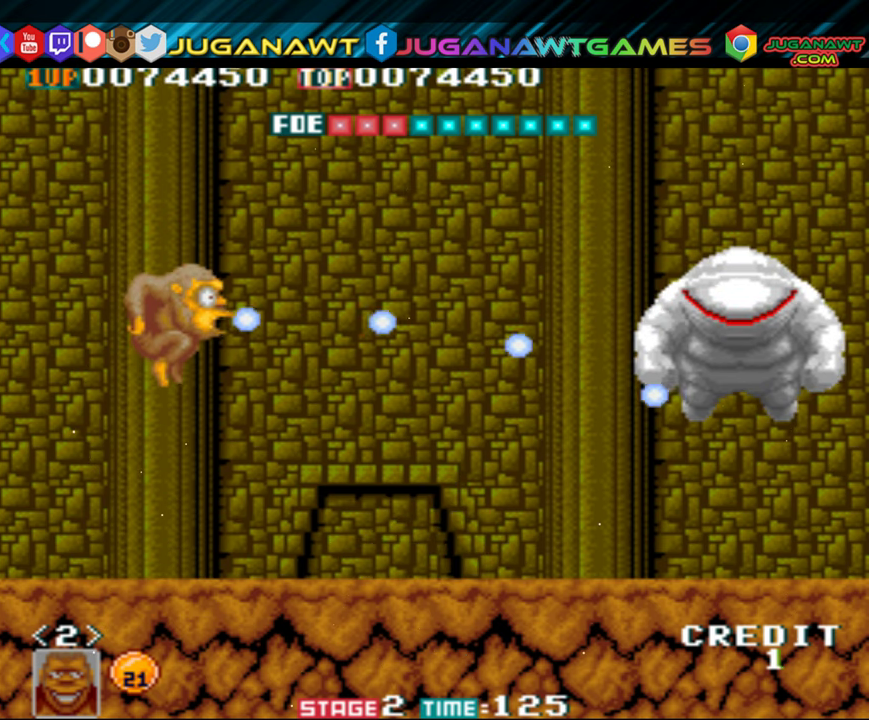
{"buttons": ["DPAD_RIGHT"], "events": [[16, "A", "down"], [83, "A", "up"], [150, "A", "down"], [216, "A", "up"], [283, "A", "down"], [316, "A", "up"], [383, "A", "down"], [483, "A", "up"], [483, "DPAD_RIGHT", "down"]]}
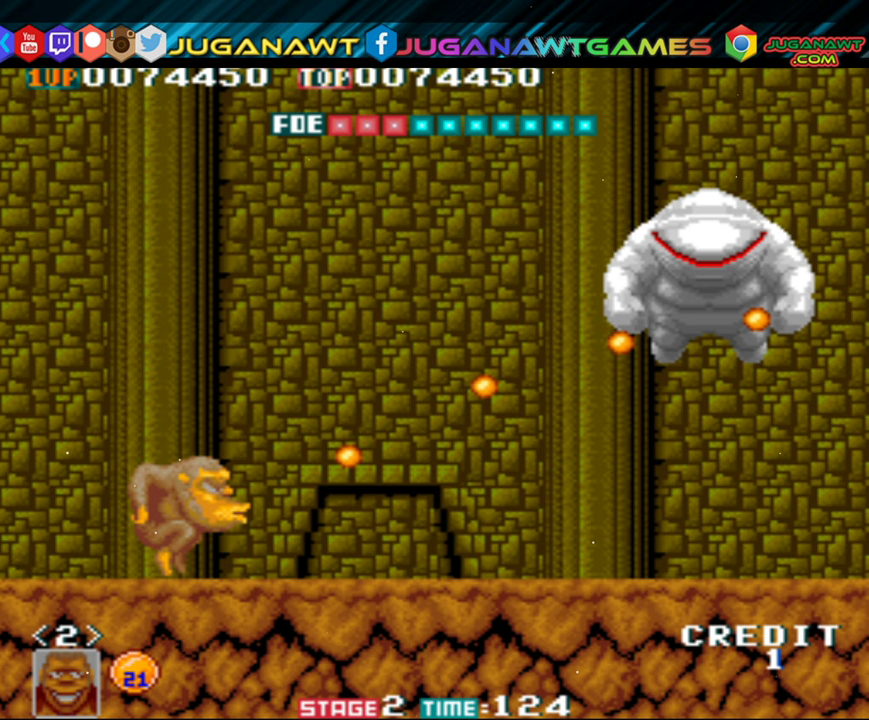
{"buttons": ["A", "DPAD_UP", "DPAD_RIGHT"], "events": [[217, "A", "down"], [250, "DPAD_UP", "down"], [283, "A", "up"], [350, "A", "down"], [417, "A", "up"], [483, "A", "down"]]}
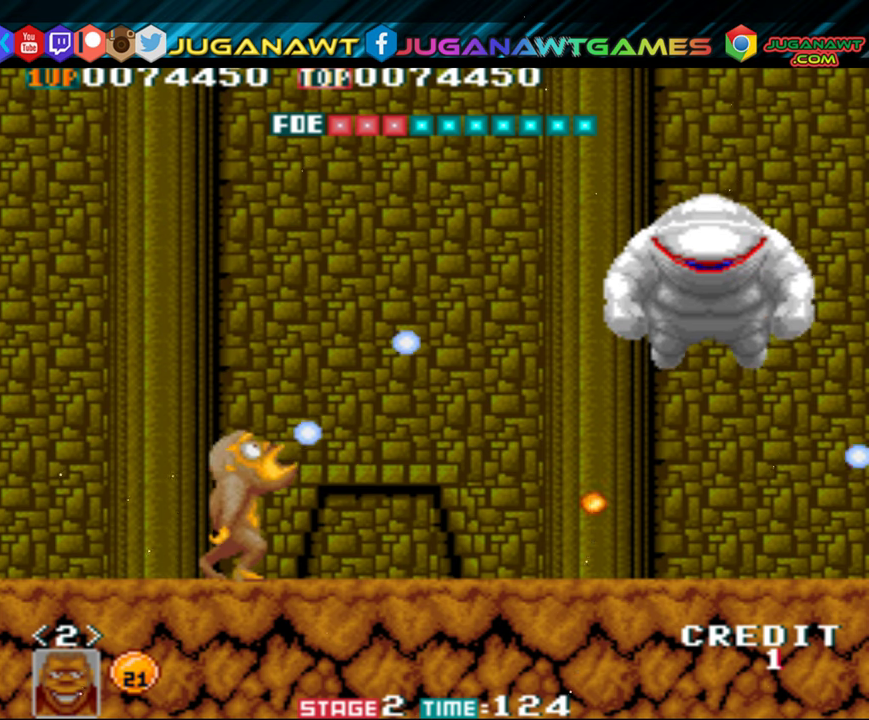
{"buttons": ["A"], "events": [[50, "A", "up"], [150, "A", "down"], [200, "A", "up"], [233, "DPAD_UP", "up"], [450, "A", "down"], [467, "DPAD_RIGHT", "up"]]}
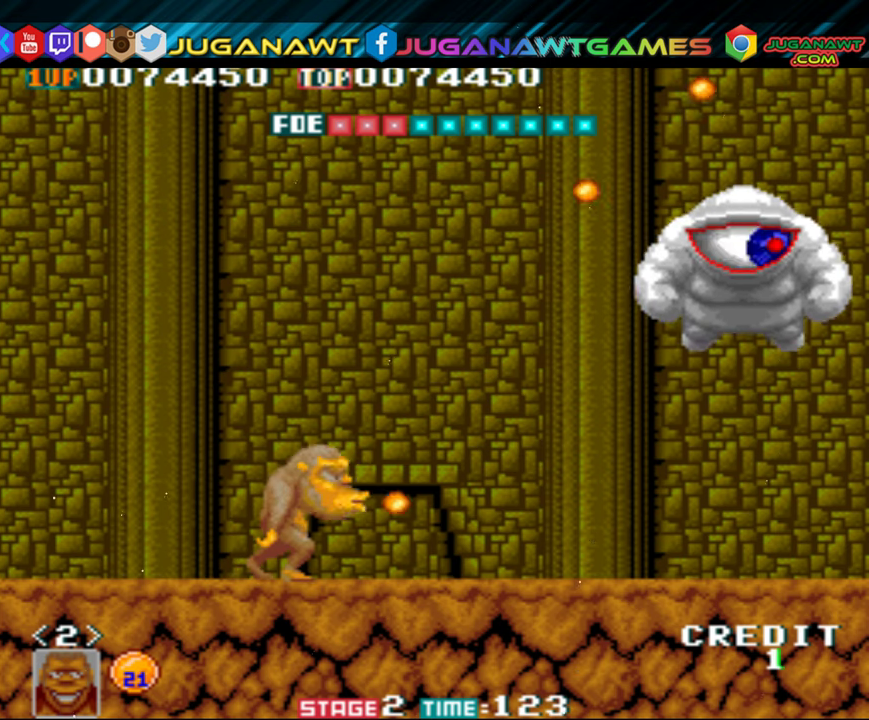
{"buttons": [], "events": [[17, "A", "up"], [183, "B", "down"], [317, "B", "up"], [417, "A", "down"], [483, "A", "up"]]}
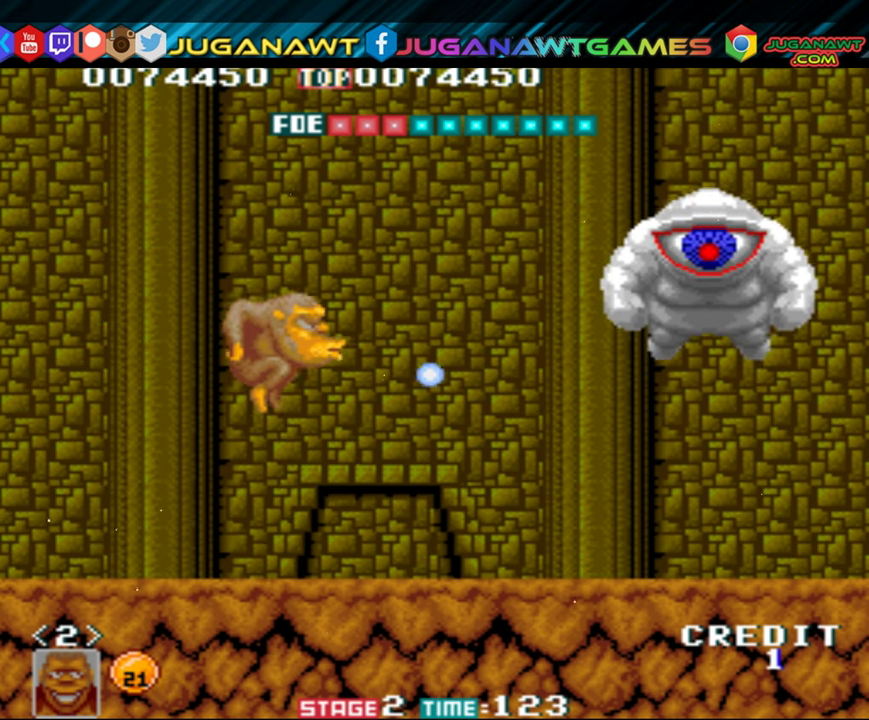
{"buttons": [], "events": [[83, "A", "down"], [150, "A", "up"], [217, "A", "down"], [283, "A", "up"], [350, "A", "down"], [417, "A", "up"], [467, "A", "down"], [500, "A", "up"]]}
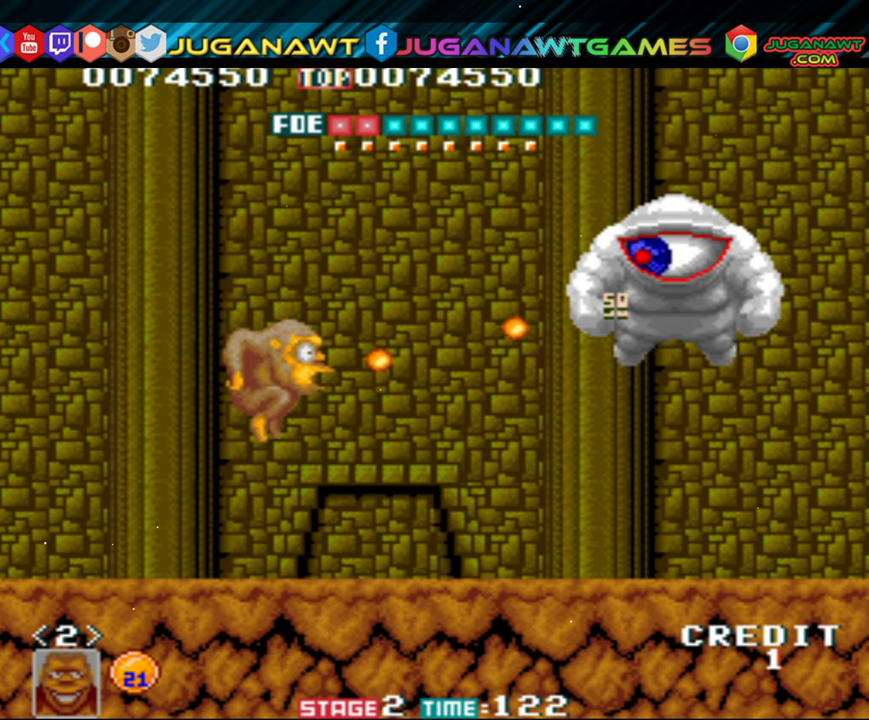
{"buttons": [], "events": [[83, "A", "down"], [183, "A", "up"], [317, "B", "down"], [450, "B", "up"]]}
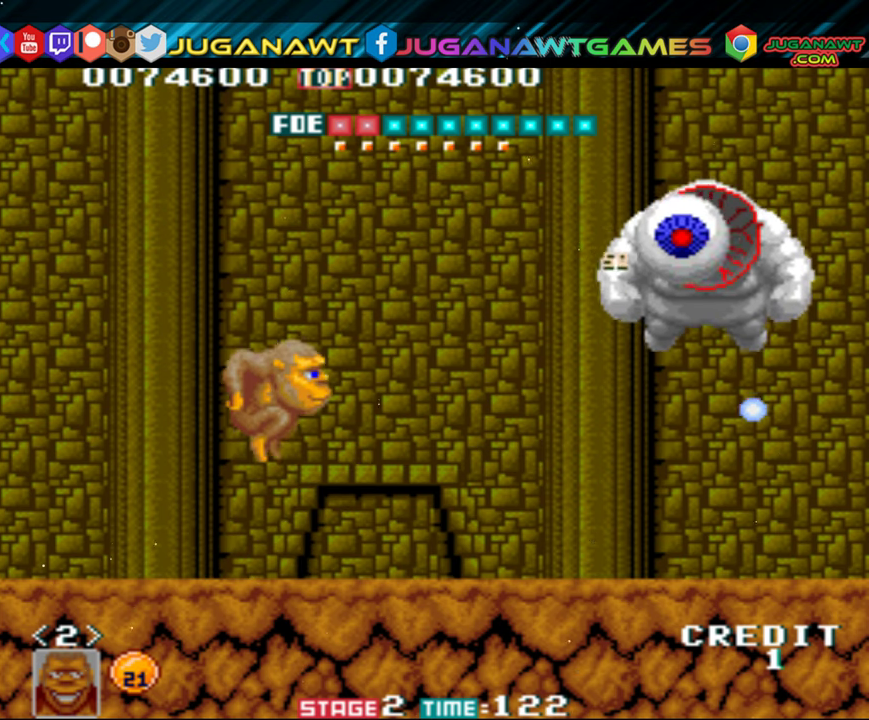
{"buttons": ["A"], "events": [[50, "A", "down"], [117, "A", "up"], [183, "A", "down"], [250, "A", "up"], [350, "A", "down"], [350, "B", "down"], [383, "B", "up"], [417, "A", "up"], [483, "A", "down"]]}
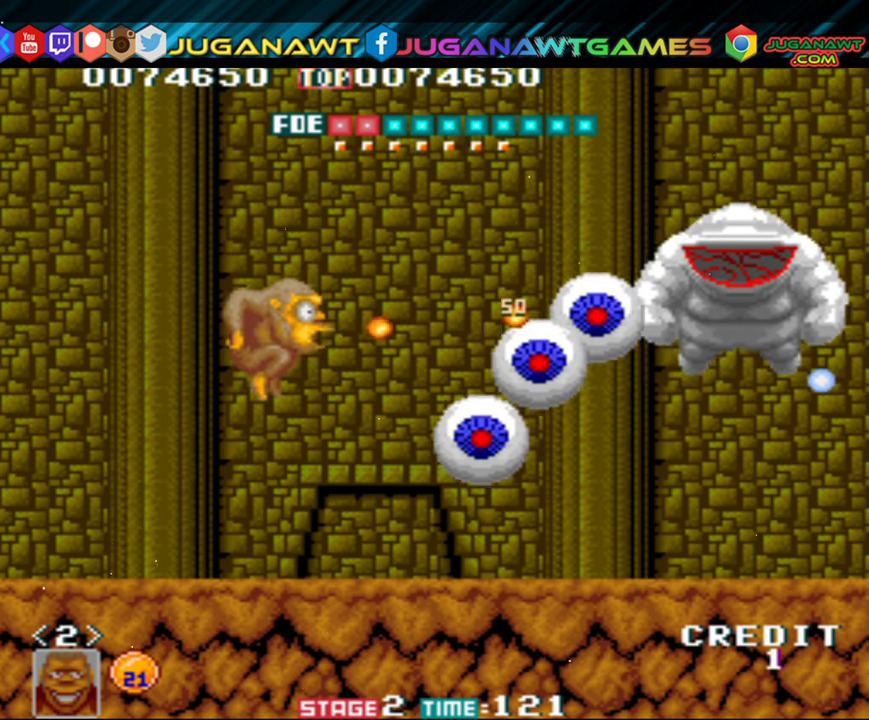
{"buttons": ["DPAD_LEFT"], "events": [[50, "A", "up"], [117, "A", "down"], [183, "A", "up"], [183, "DPAD_LEFT", "down"]]}
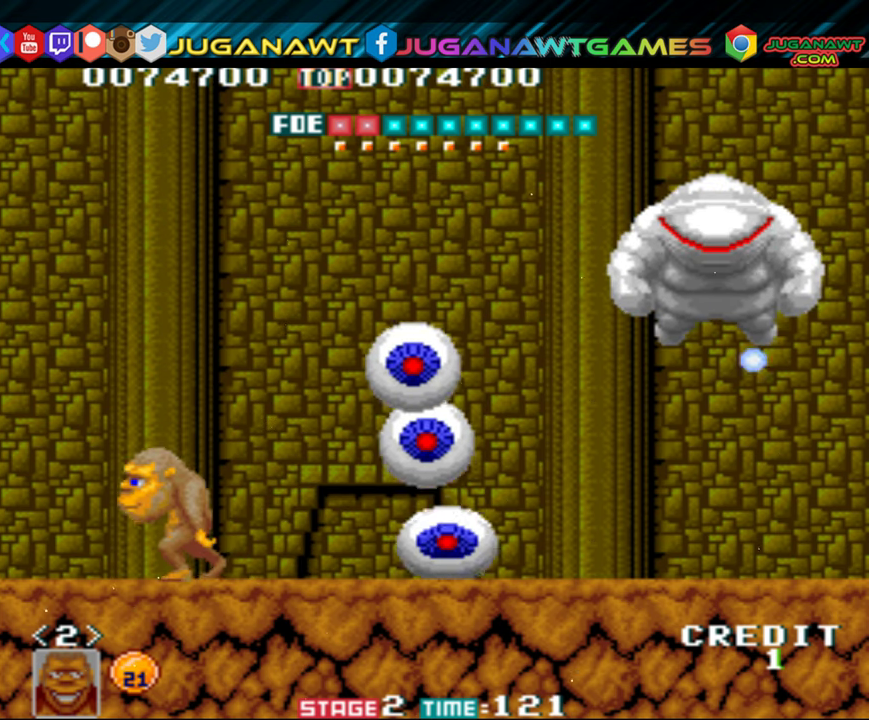
{"buttons": [], "events": [[350, "DPAD_LEFT", "up"], [367, "DPAD_RIGHT", "down"], [483, "DPAD_RIGHT", "up"]]}
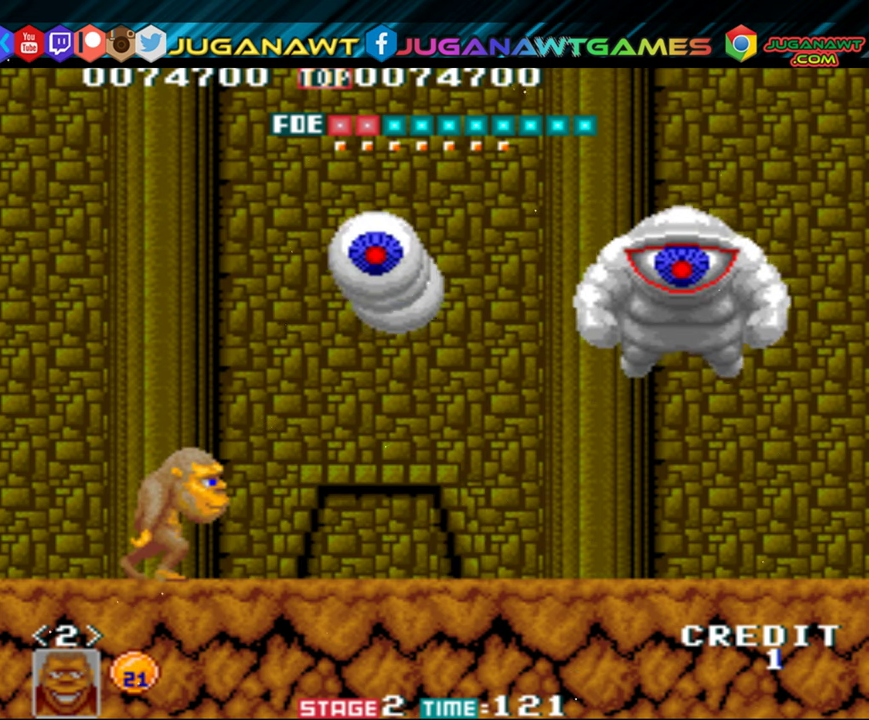
{"buttons": [], "events": [[117, "A", "down"], [183, "A", "up"], [250, "A", "down"], [350, "A", "up"], [417, "A", "down"], [483, "A", "up"]]}
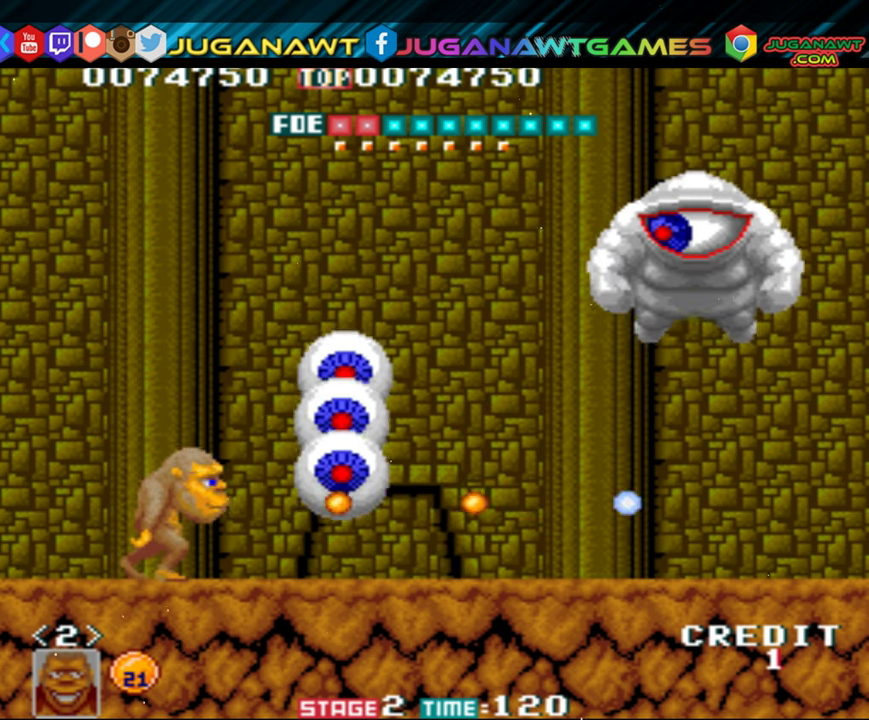
{"buttons": ["A"], "events": [[17, "A", "down"], [83, "A", "up"], [150, "A", "down"], [250, "A", "up"], [317, "A", "down"], [383, "A", "up"], [450, "A", "down"]]}
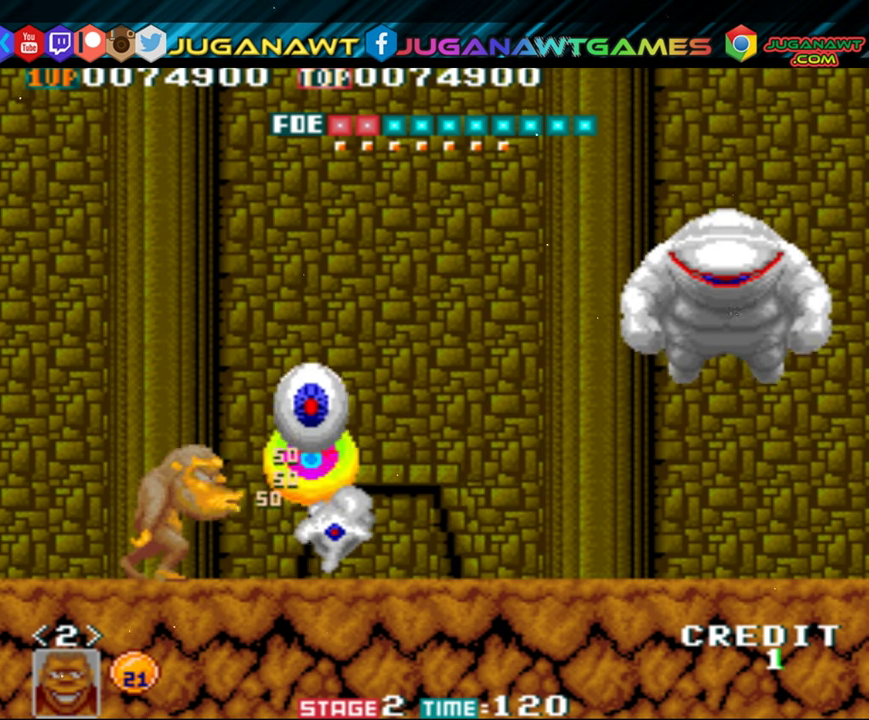
{"buttons": ["DPAD_RIGHT"], "events": [[17, "A", "up"], [84, "A", "down"], [150, "A", "up"], [317, "DPAD_RIGHT", "down"]]}
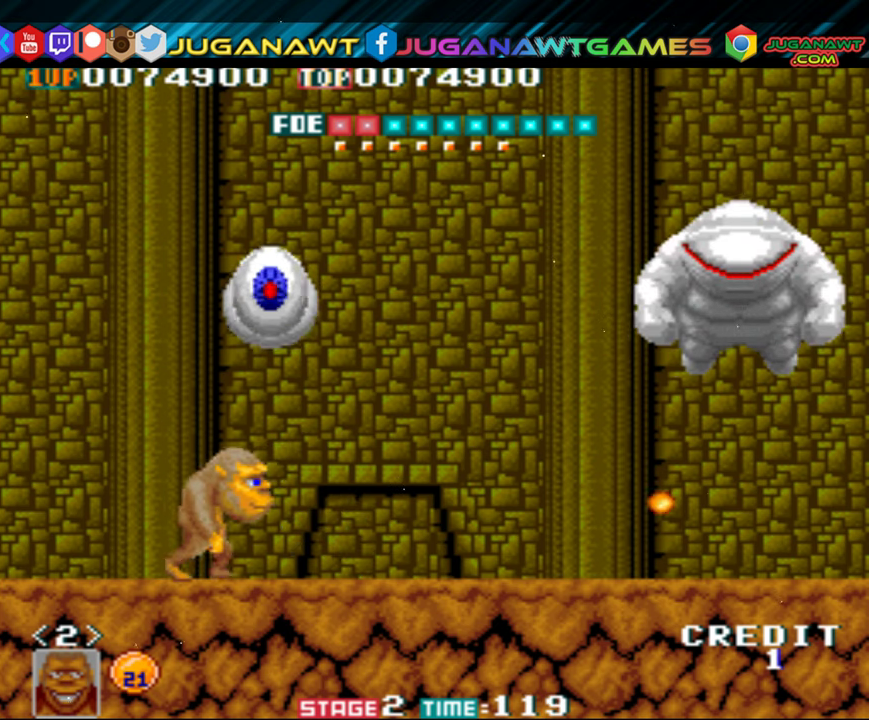
{"buttons": ["DPAD_RIGHT"], "events": []}
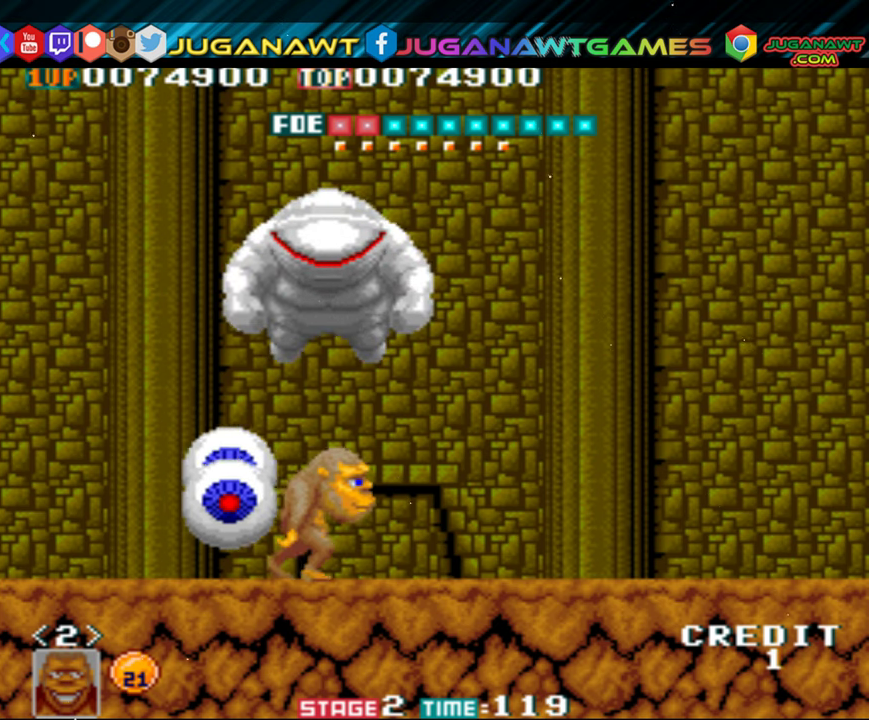
{"buttons": [], "events": [[217, "DPAD_RIGHT", "up"], [250, "DPAD_LEFT", "down"], [284, "A", "down"], [350, "A", "up"], [350, "DPAD_LEFT", "up"], [450, "A", "down"], [467, "A", "up"]]}
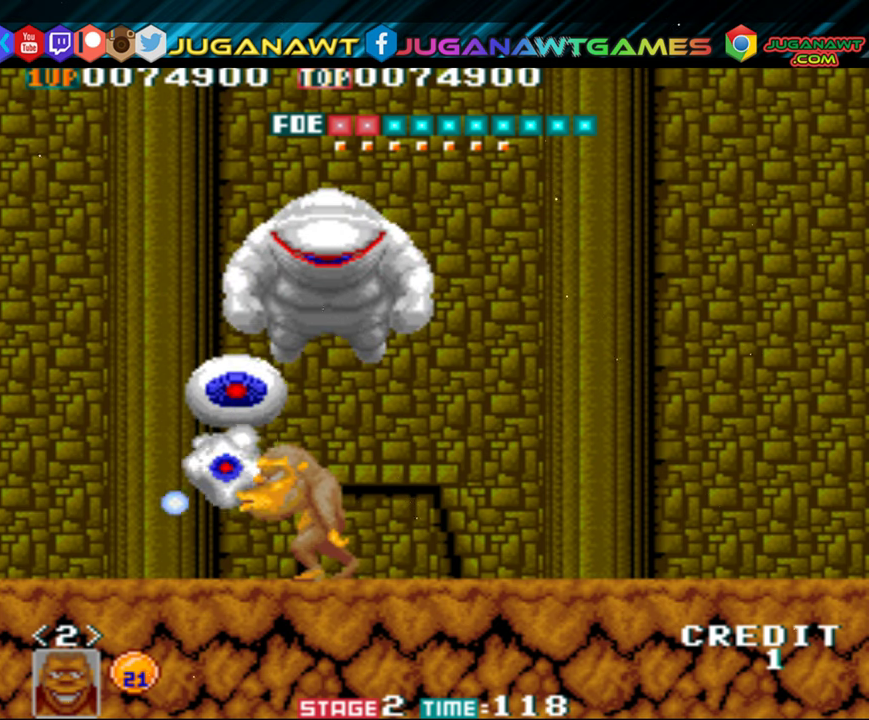
{"buttons": ["DPAD_UP"], "events": [[50, "A", "down"], [150, "A", "up"], [184, "DPAD_UP", "down"], [250, "A", "down"], [350, "A", "up"], [367, "A", "down"], [484, "A", "up"]]}
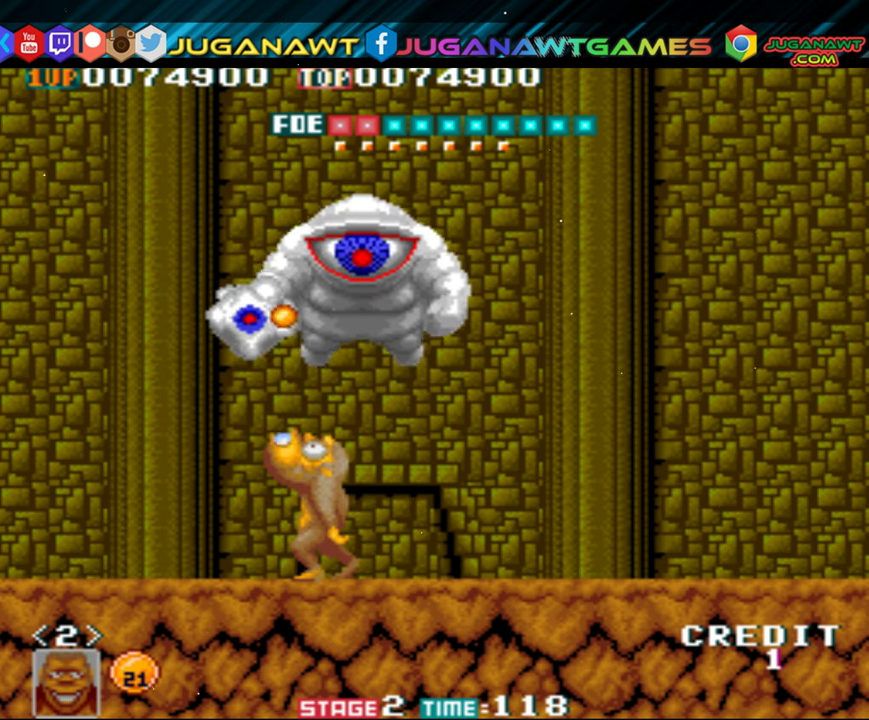
{"buttons": ["DPAD_RIGHT"], "events": [[17, "A", "down"], [50, "DPAD_RIGHT", "down"], [84, "DPAD_UP", "up"], [117, "A", "up"]]}
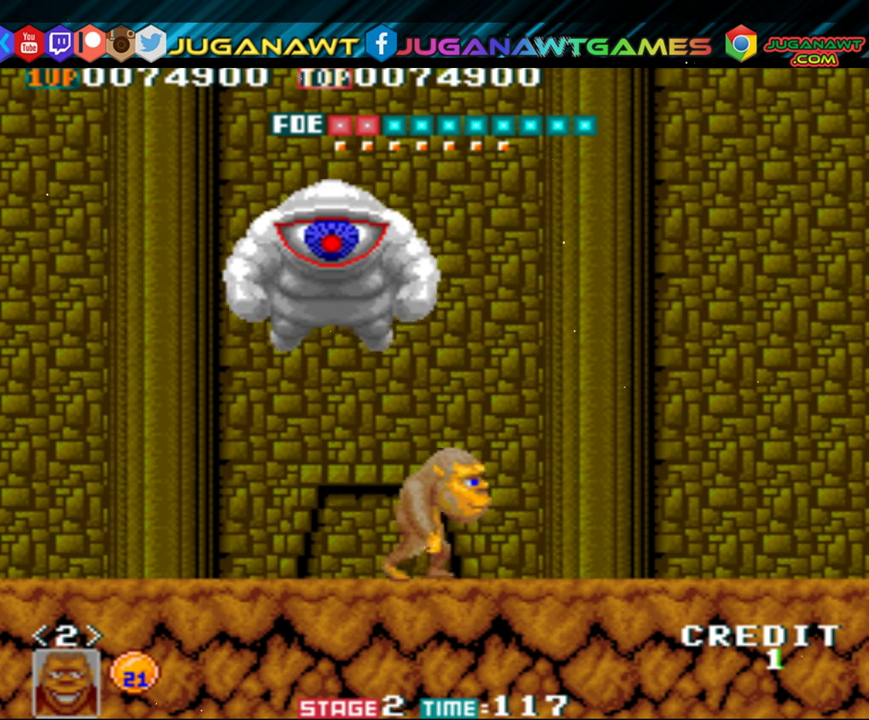
{"buttons": ["DPAD_RIGHT"], "events": []}
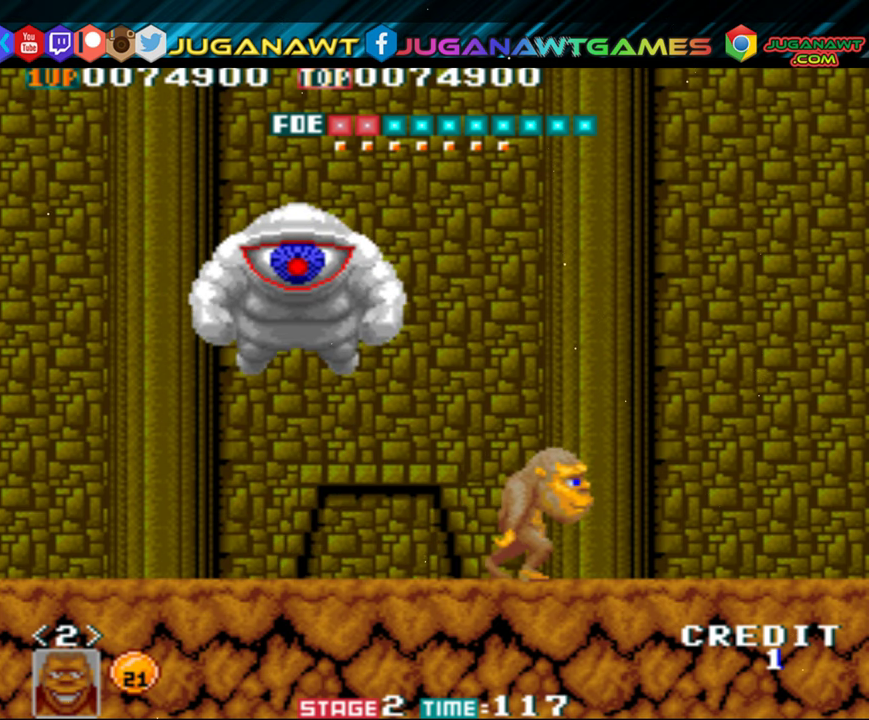
{"buttons": ["DPAD_LEFT"], "events": [[384, "DPAD_RIGHT", "up"], [450, "DPAD_LEFT", "down"]]}
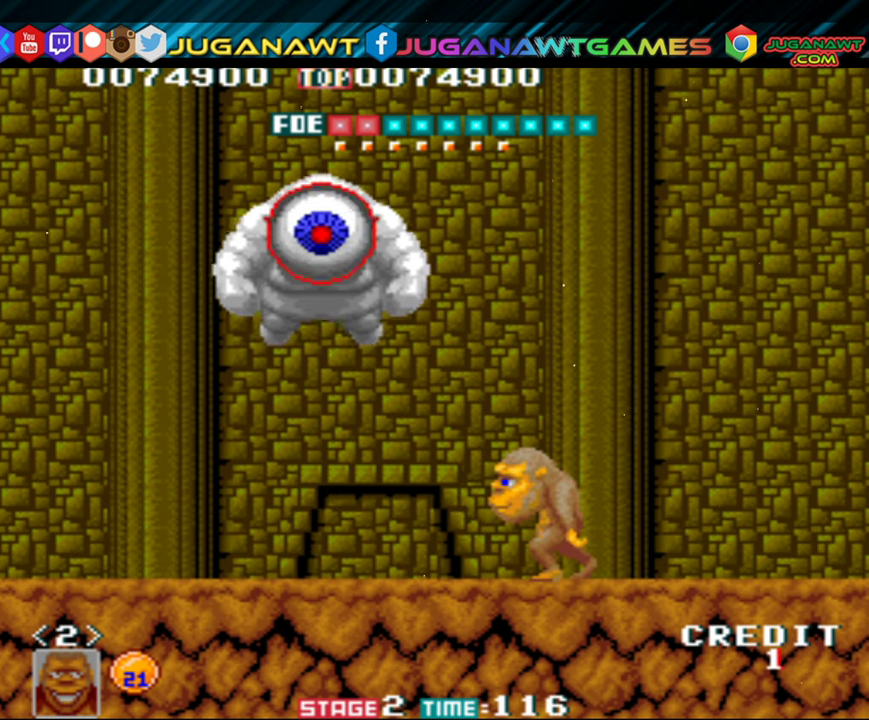
{"buttons": ["DPAD_UP", "DPAD_RIGHT"], "events": [[17, "DPAD_LEFT", "up"], [217, "A", "down"], [217, "DPAD_LEFT", "down"], [217, "DPAD_UP", "down"], [284, "A", "up"], [350, "A", "down"], [450, "A", "up"], [450, "DPAD_LEFT", "up"], [484, "DPAD_RIGHT", "down"]]}
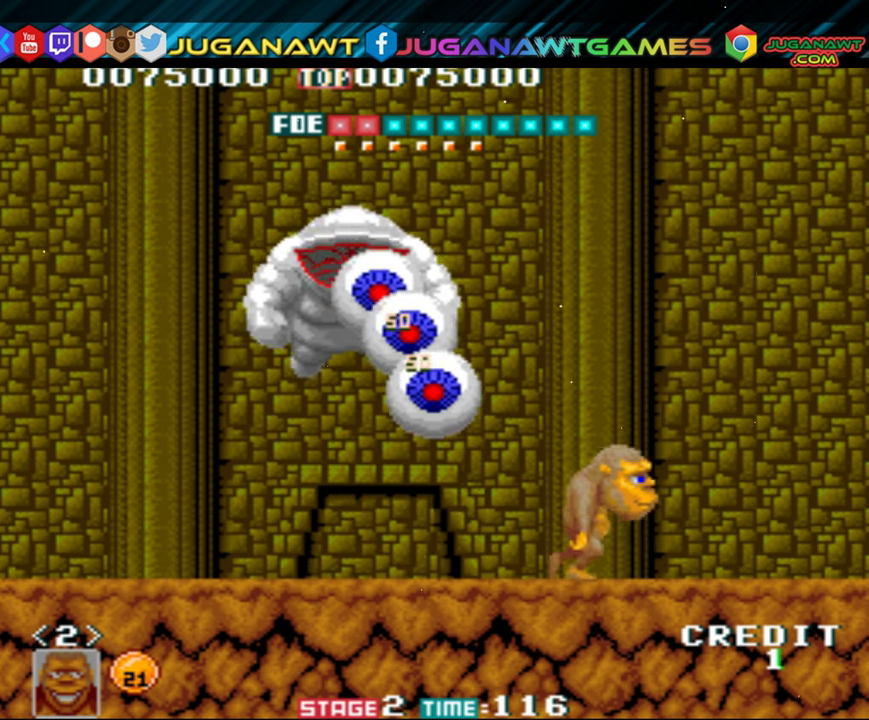
{"buttons": ["DPAD_UP", "DPAD_LEFT"], "events": [[84, "DPAD_UP", "up"], [450, "DPAD_RIGHT", "up"], [484, "DPAD_LEFT", "down"], [484, "DPAD_UP", "down"]]}
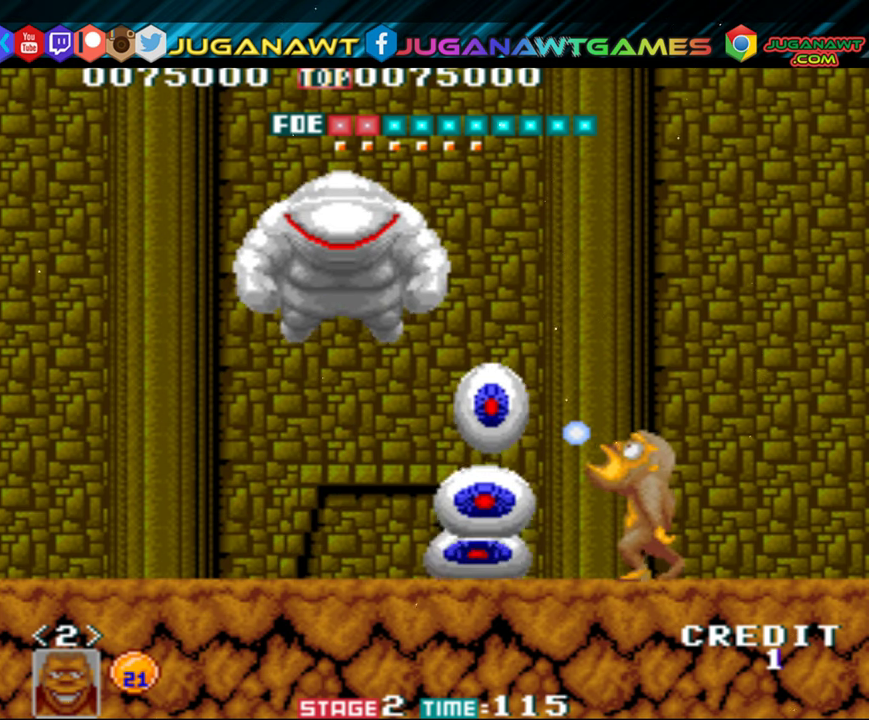
{"buttons": ["DPAD_UP"], "events": [[17, "A", "down"], [84, "A", "up"], [100, "A", "down"], [217, "A", "up"], [284, "A", "down"], [350, "A", "up"], [417, "A", "down"], [484, "A", "up"], [484, "DPAD_LEFT", "up"]]}
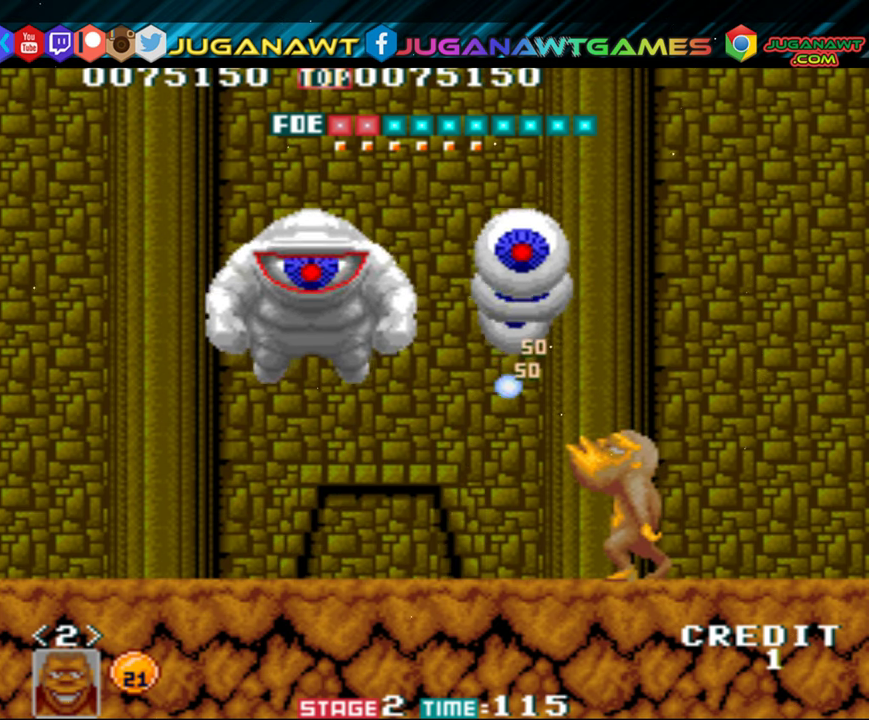
{"buttons": ["DPAD_LEFT"], "events": [[50, "A", "down"], [50, "DPAD_RIGHT", "down"], [67, "DPAD_UP", "up"], [100, "A", "up"], [483, "DPAD_LEFT", "down"], [483, "DPAD_RIGHT", "up"]]}
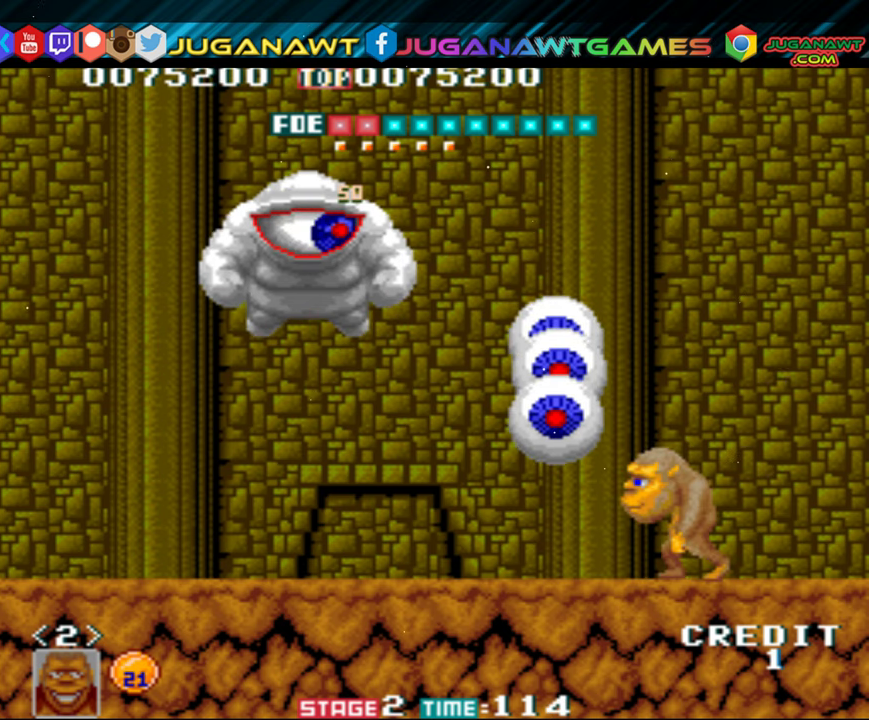
{"buttons": [], "events": [[16, "A", "down"], [116, "A", "up"], [116, "DPAD_LEFT", "up"], [150, "A", "down"], [250, "A", "up"], [266, "A", "down"], [350, "A", "up"], [416, "A", "down"], [483, "A", "up"]]}